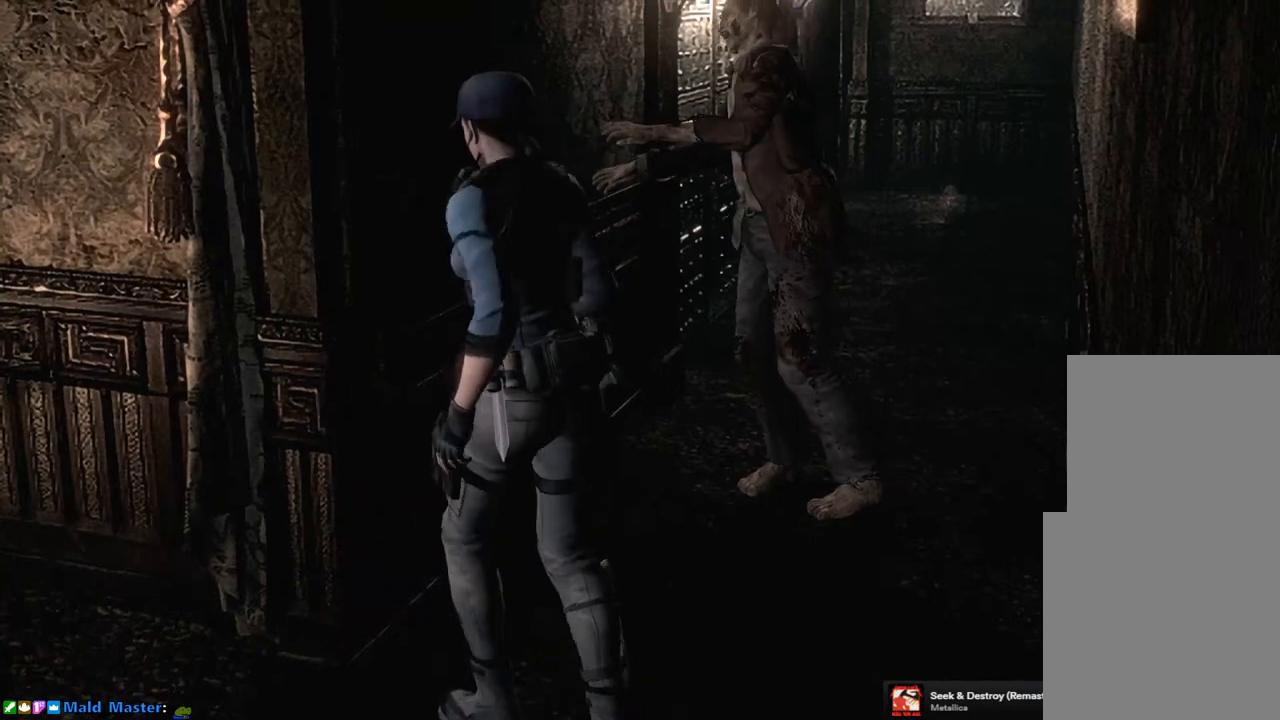
Gameplay with a controller (PlayStation layout); each line is a JSON object with the inputs held at the frame after it. "events" lists button and stick changes between this image and that frame as [ms after this image, input, new state], when the widget could be followed in between.
{"buttons": [], "left_stick": "right", "right_stick": "center", "events": [[283, "left_stick", "up-right"], [433, "left_stick", "right"]]}
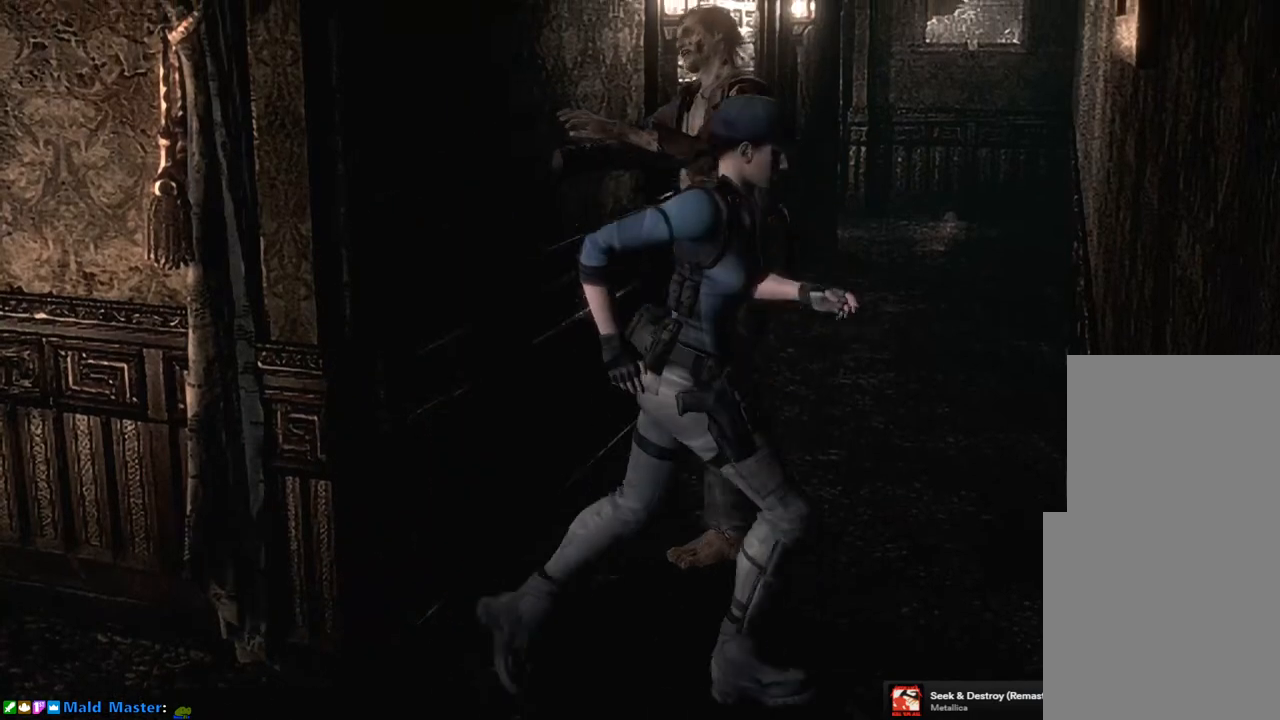
{"buttons": [], "left_stick": "up", "right_stick": "center", "events": [[183, "left_stick", "up-right"], [433, "left_stick", "up"]]}
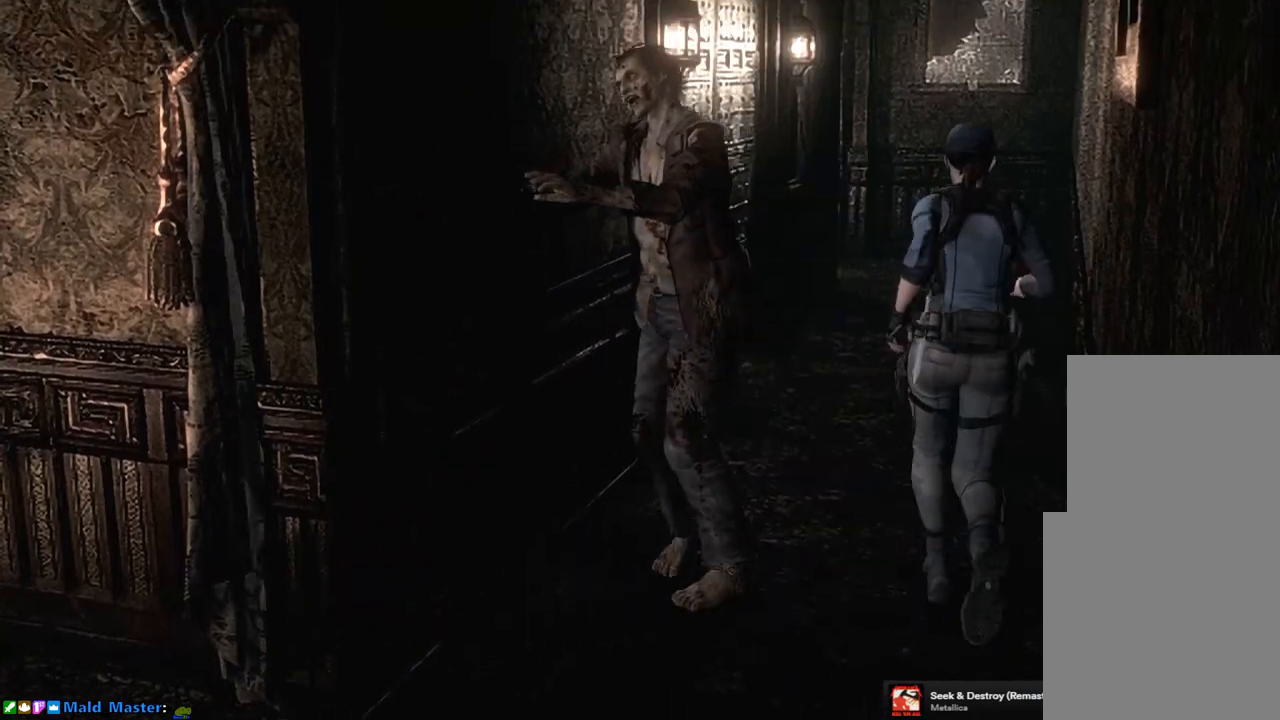
{"buttons": ["CROSS"], "left_stick": "up-left", "right_stick": "center", "events": [[250, "left_stick", "up-left"], [467, "CROSS", "down"]]}
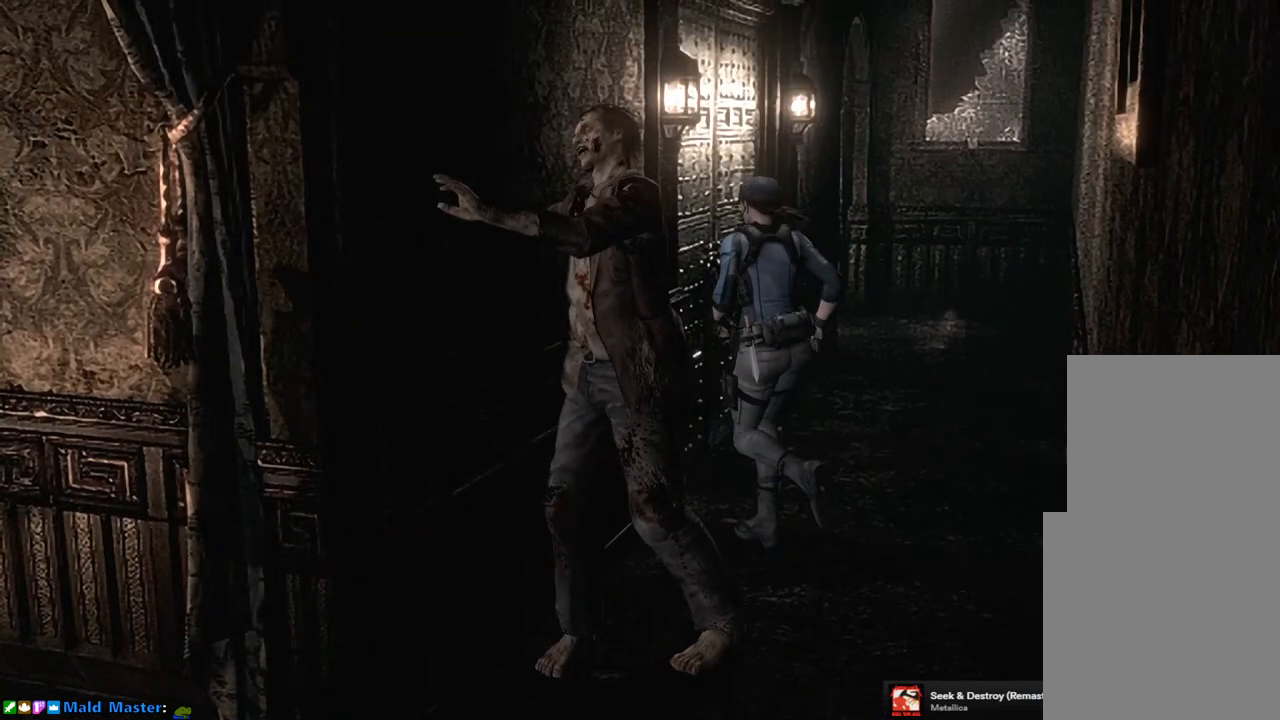
{"buttons": [], "left_stick": "center", "right_stick": "center", "events": [[317, "CROSS", "up"], [367, "left_stick", "center"], [433, "CROSS", "down"], [500, "CROSS", "up"]]}
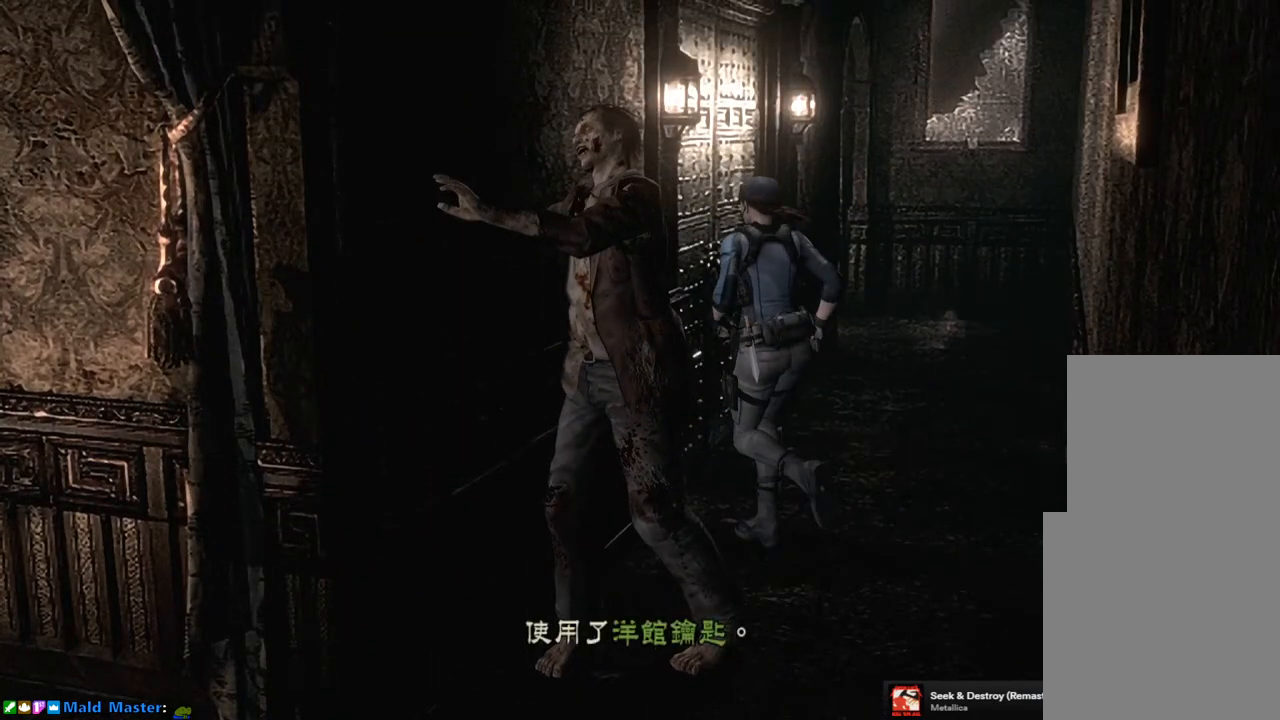
{"buttons": ["CROSS"], "left_stick": "center", "right_stick": "center", "events": [[100, "CROSS", "down"], [150, "CROSS", "up"], [233, "CROSS", "down"], [283, "CROSS", "up"], [383, "CROSS", "down"], [433, "CROSS", "up"], [500, "CROSS", "down"]]}
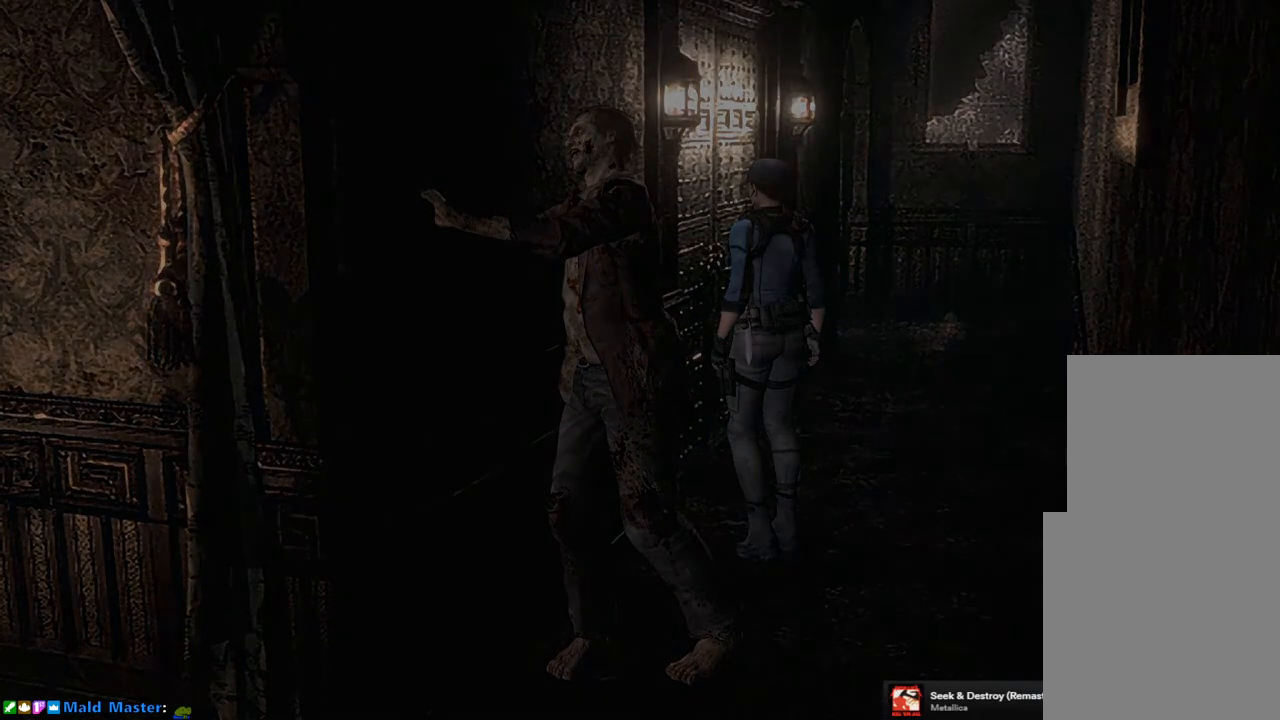
{"buttons": [], "left_stick": "center", "right_stick": "center", "events": [[83, "CROSS", "up"]]}
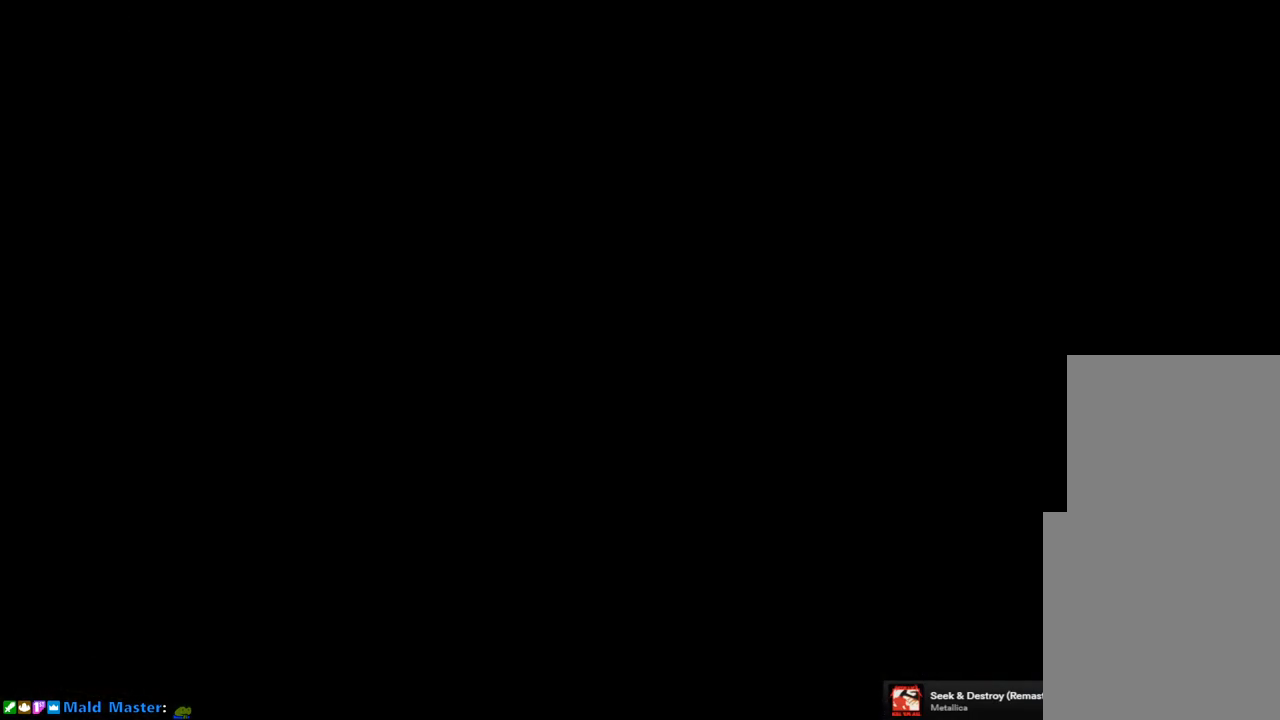
{"buttons": [], "left_stick": "center", "right_stick": "center", "events": []}
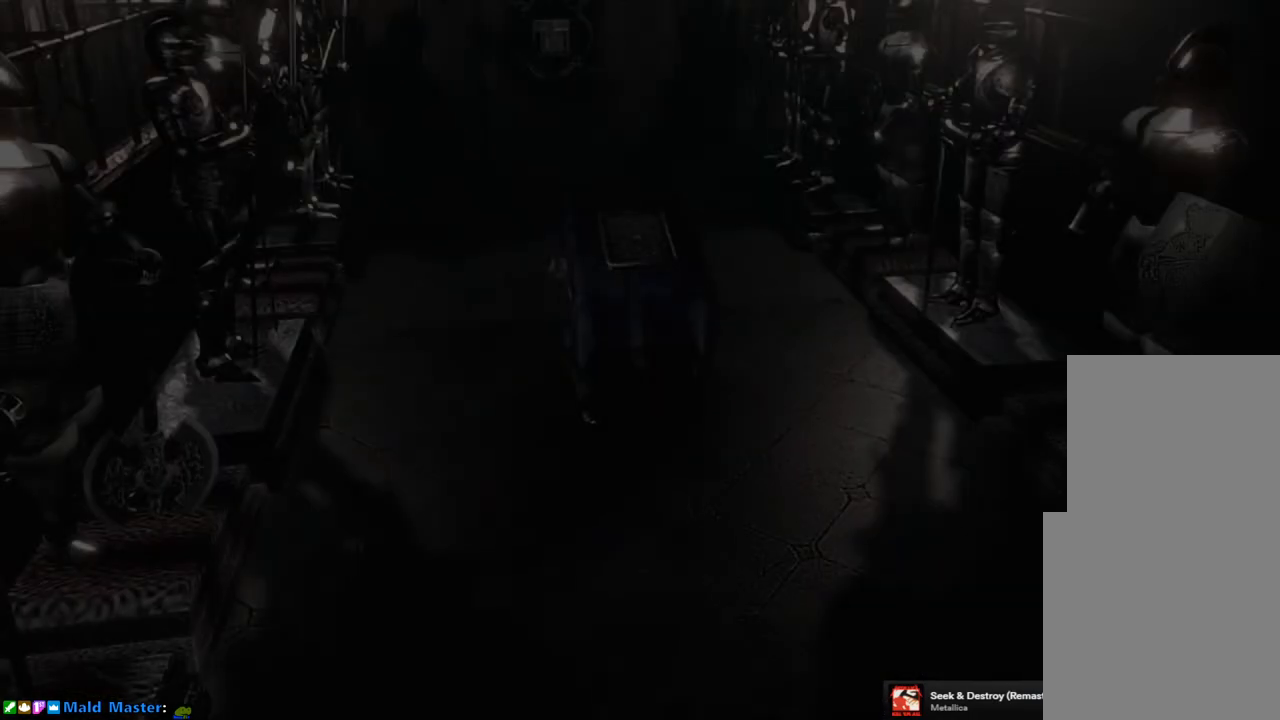
{"buttons": [], "left_stick": "up", "right_stick": "center", "events": [[400, "left_stick", "up"]]}
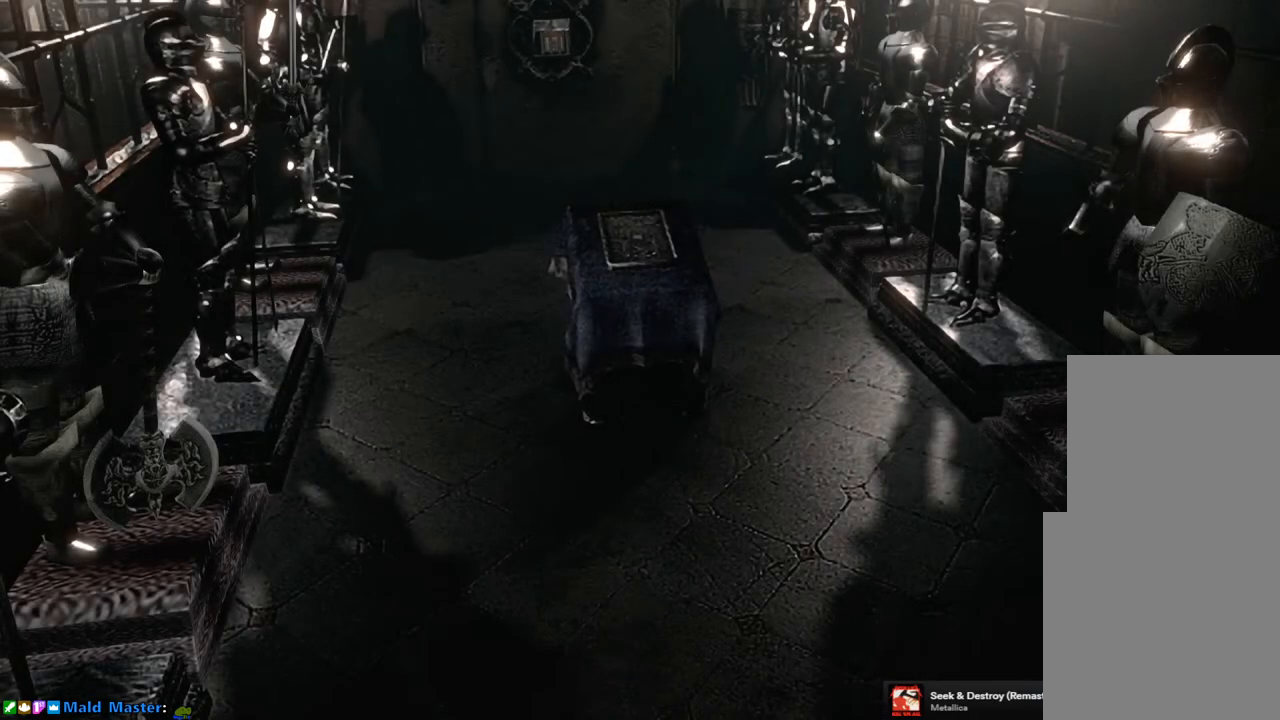
{"buttons": [], "left_stick": "center", "right_stick": "center", "events": [[117, "left_stick", "center"]]}
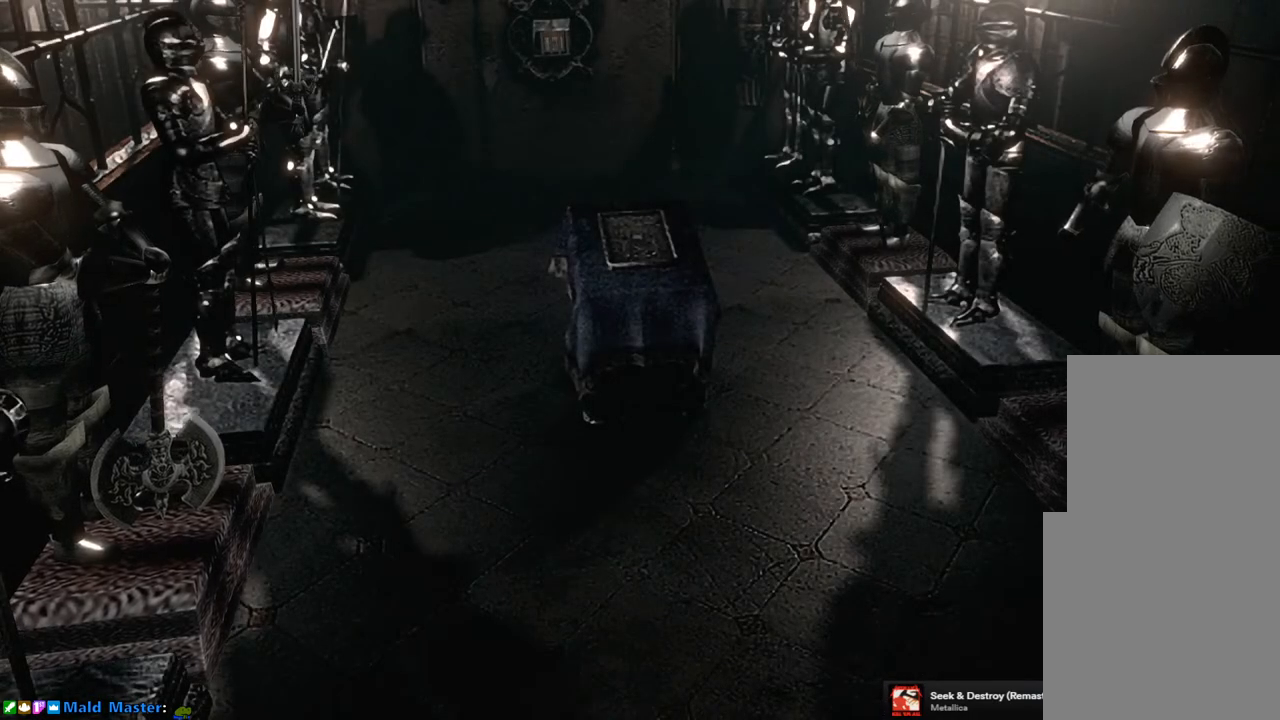
{"buttons": [], "left_stick": "center", "right_stick": "center", "events": []}
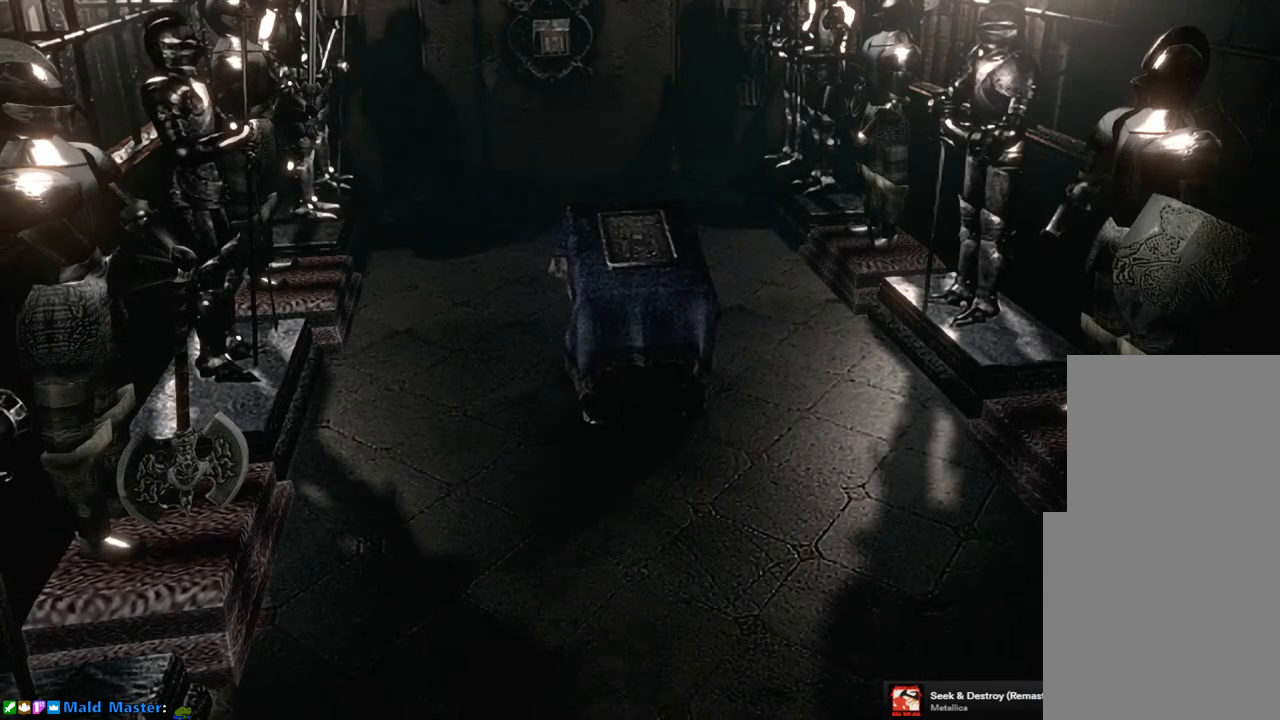
{"buttons": [], "left_stick": "center", "right_stick": "center", "events": []}
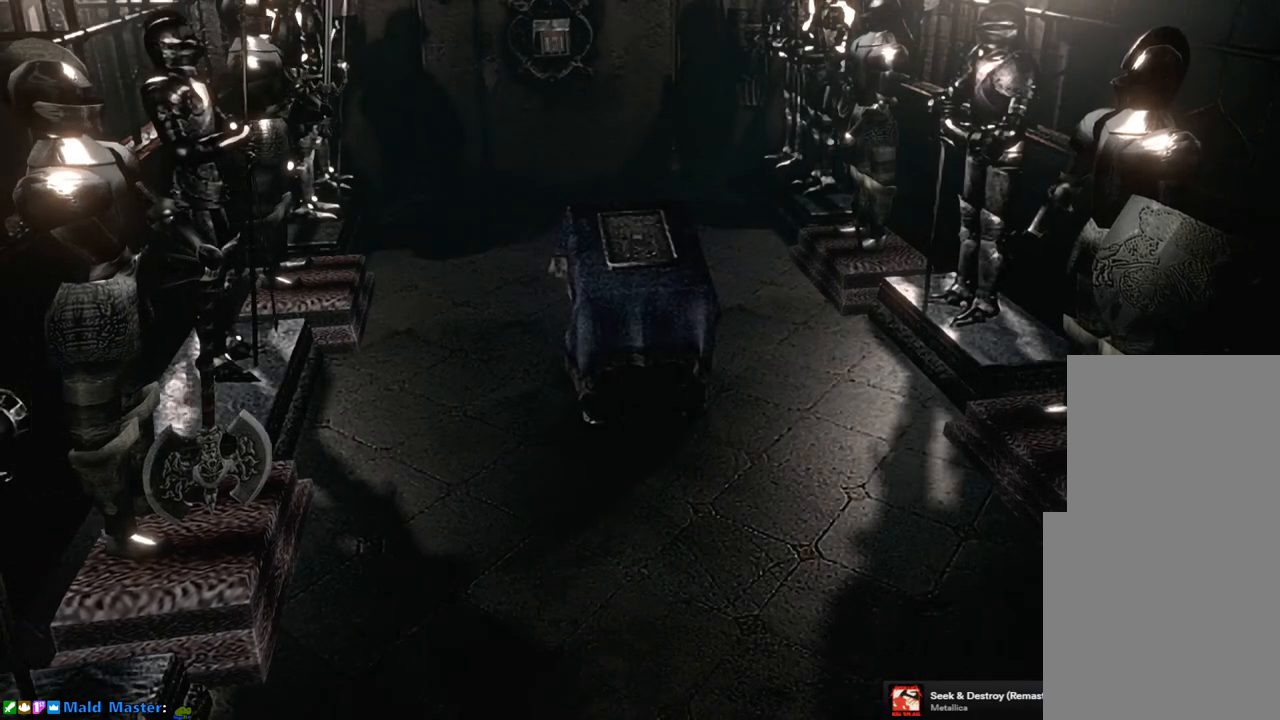
{"buttons": [], "left_stick": "center", "right_stick": "center", "events": []}
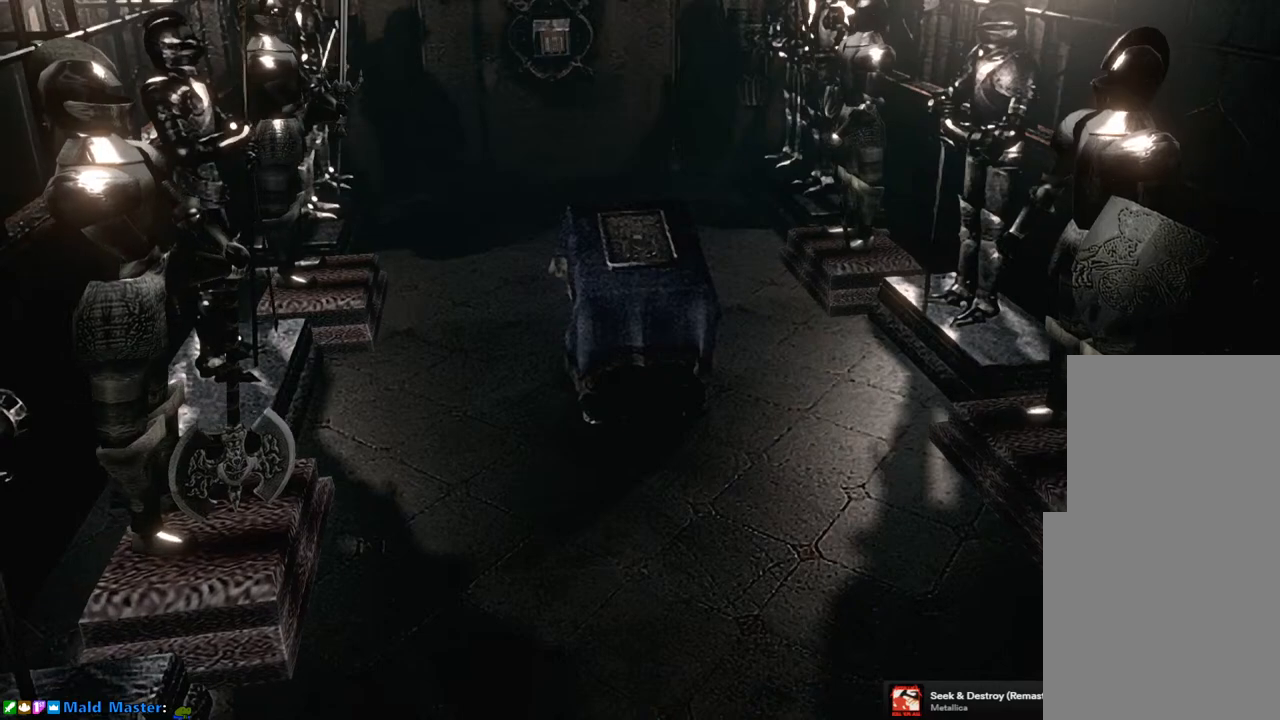
{"buttons": [], "left_stick": "center", "right_stick": "center", "events": []}
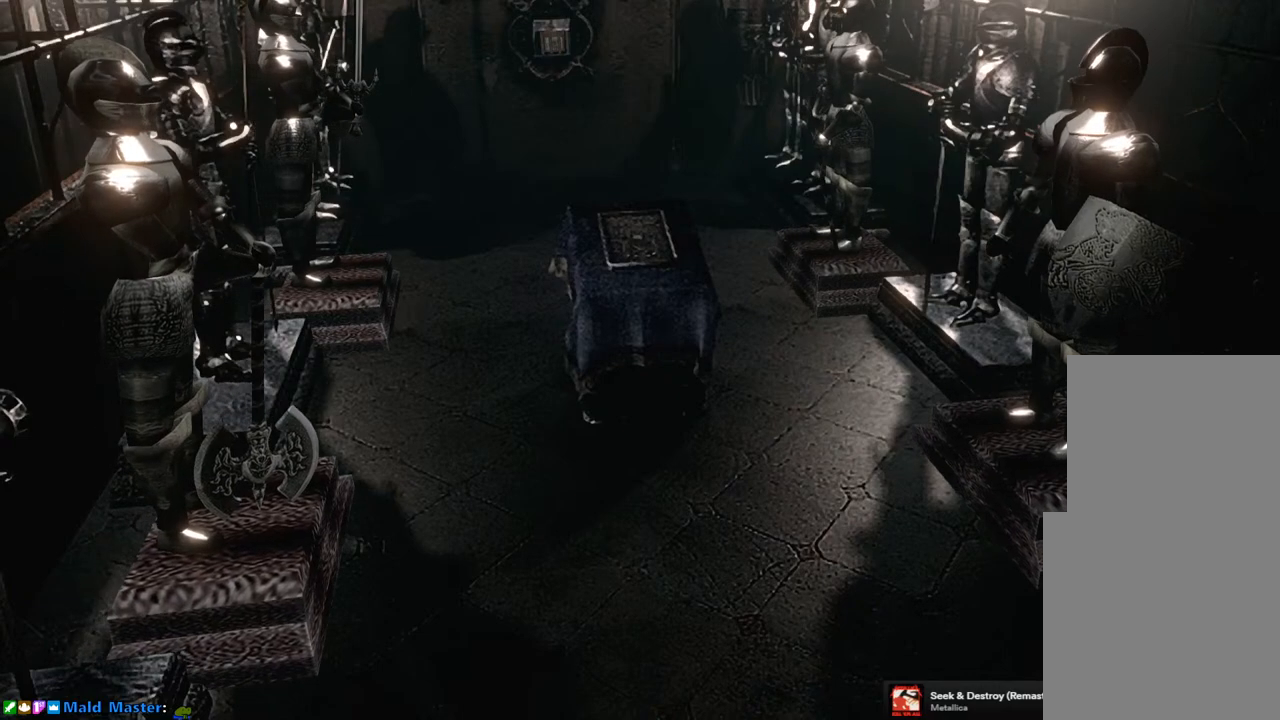
{"buttons": [], "left_stick": "center", "right_stick": "center", "events": []}
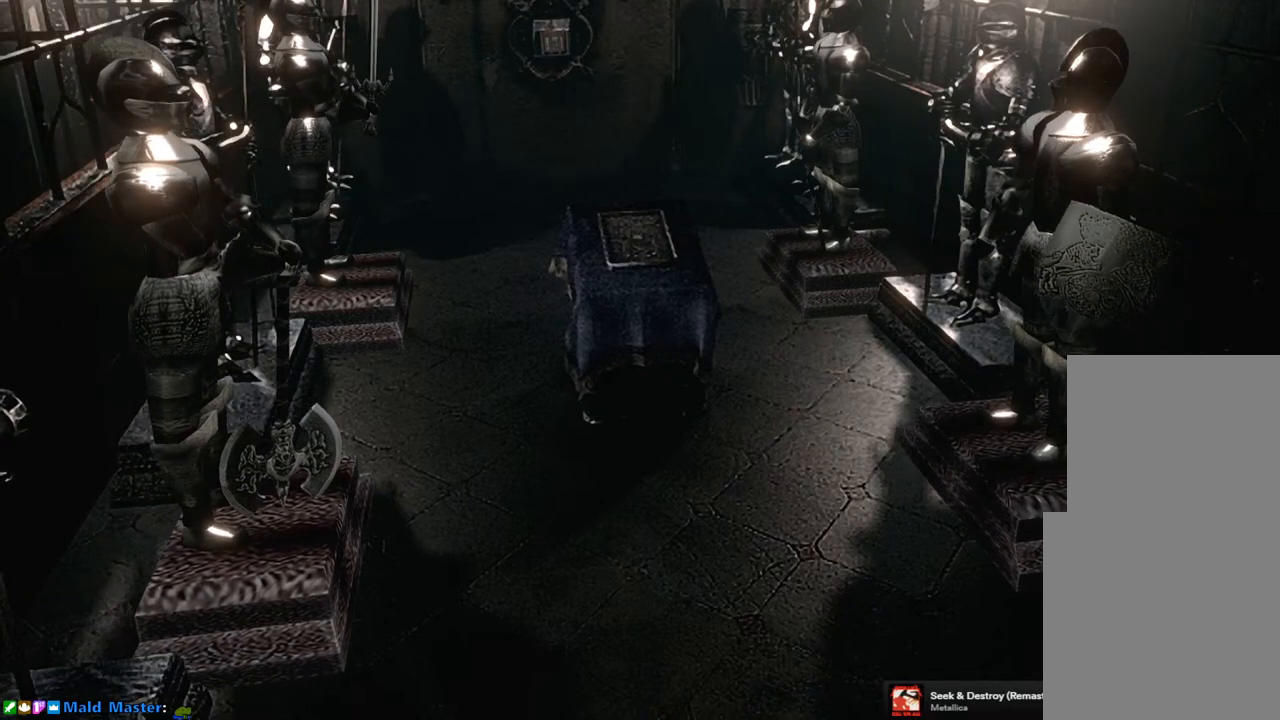
{"buttons": [], "left_stick": "center", "right_stick": "center", "events": []}
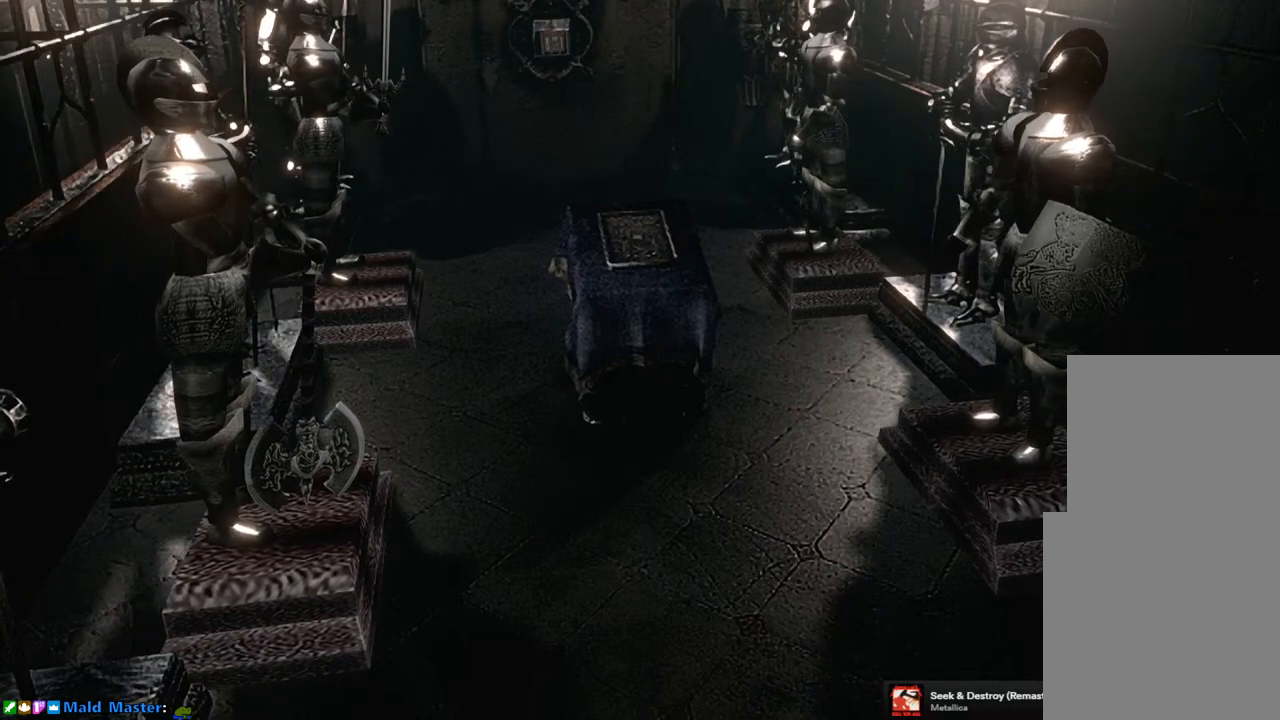
{"buttons": [], "left_stick": "center", "right_stick": "center", "events": []}
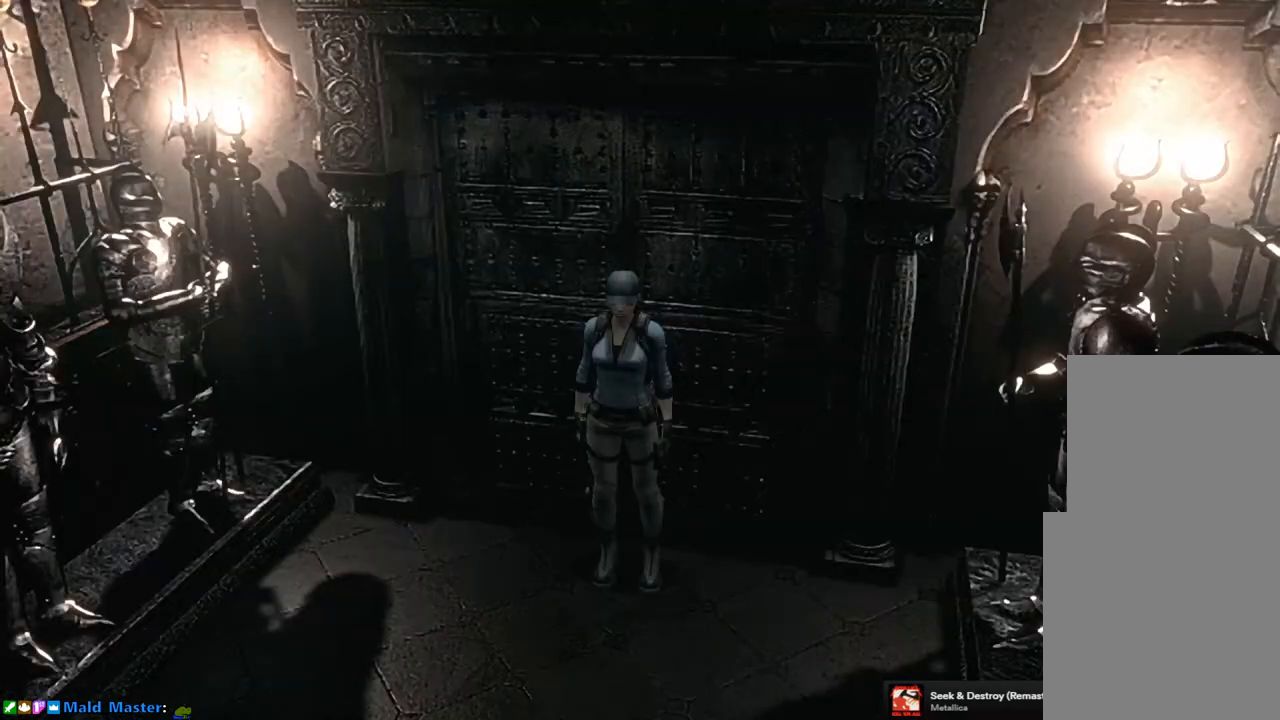
{"buttons": [], "left_stick": "down", "right_stick": "center", "events": [[467, "left_stick", "down"]]}
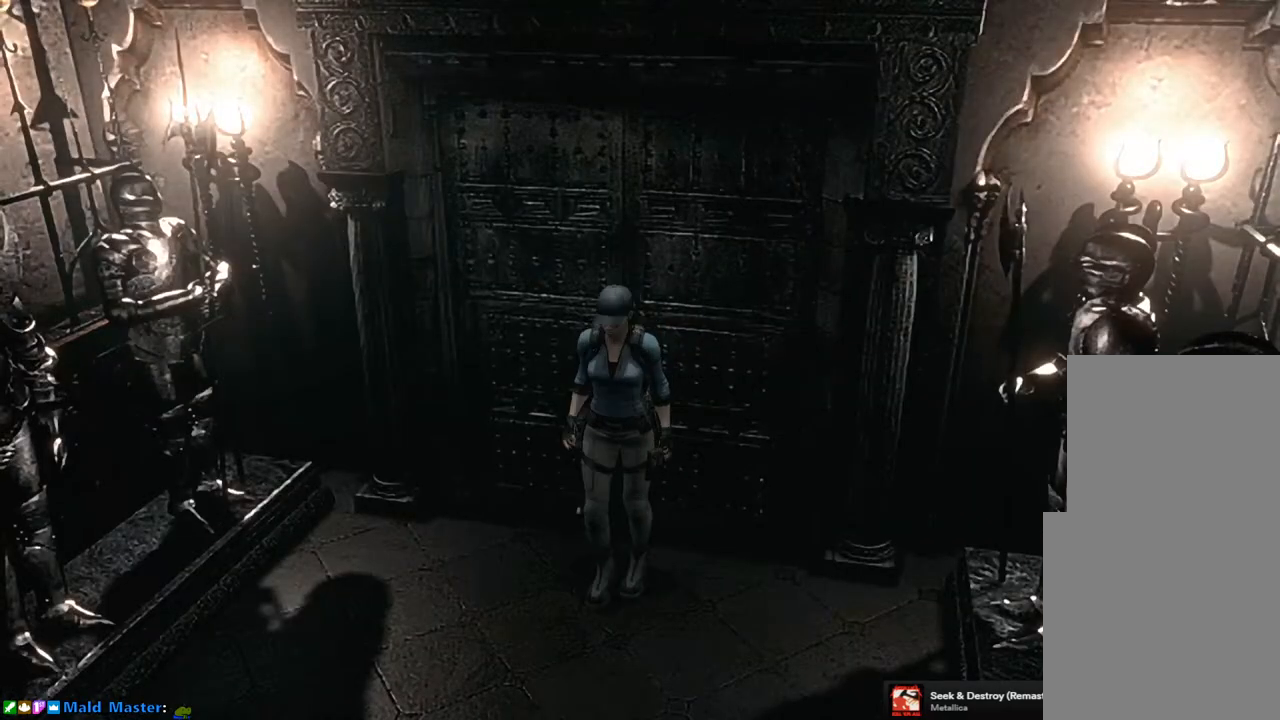
{"buttons": [], "left_stick": "down", "right_stick": "center", "events": []}
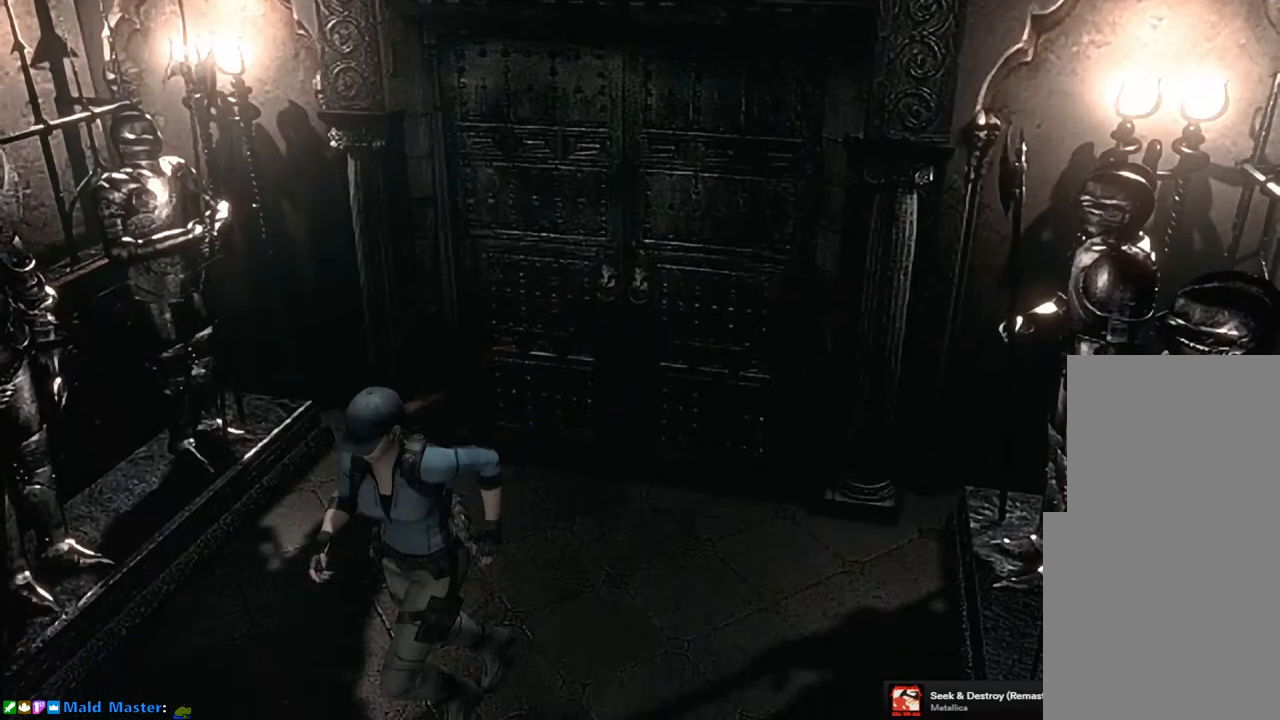
{"buttons": [], "left_stick": "up", "right_stick": "center", "events": [[200, "left_stick", "center"], [383, "left_stick", "up"]]}
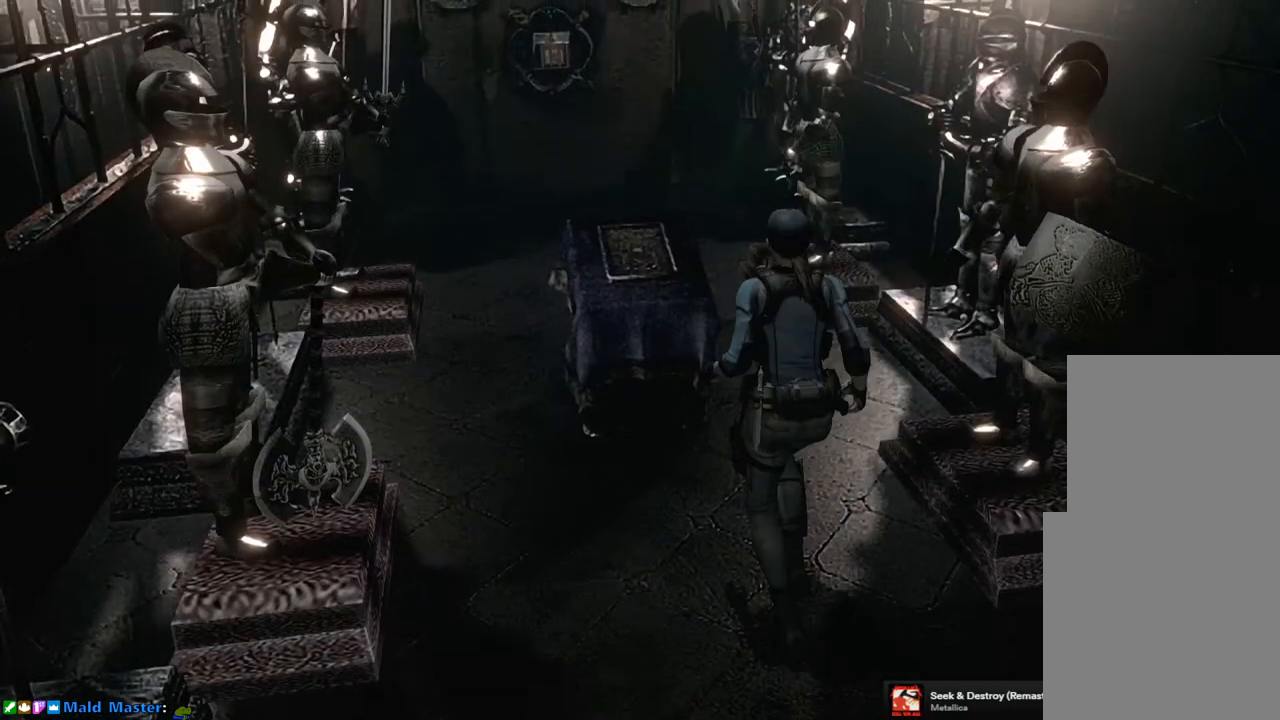
{"buttons": [], "left_stick": "up", "right_stick": "center", "events": []}
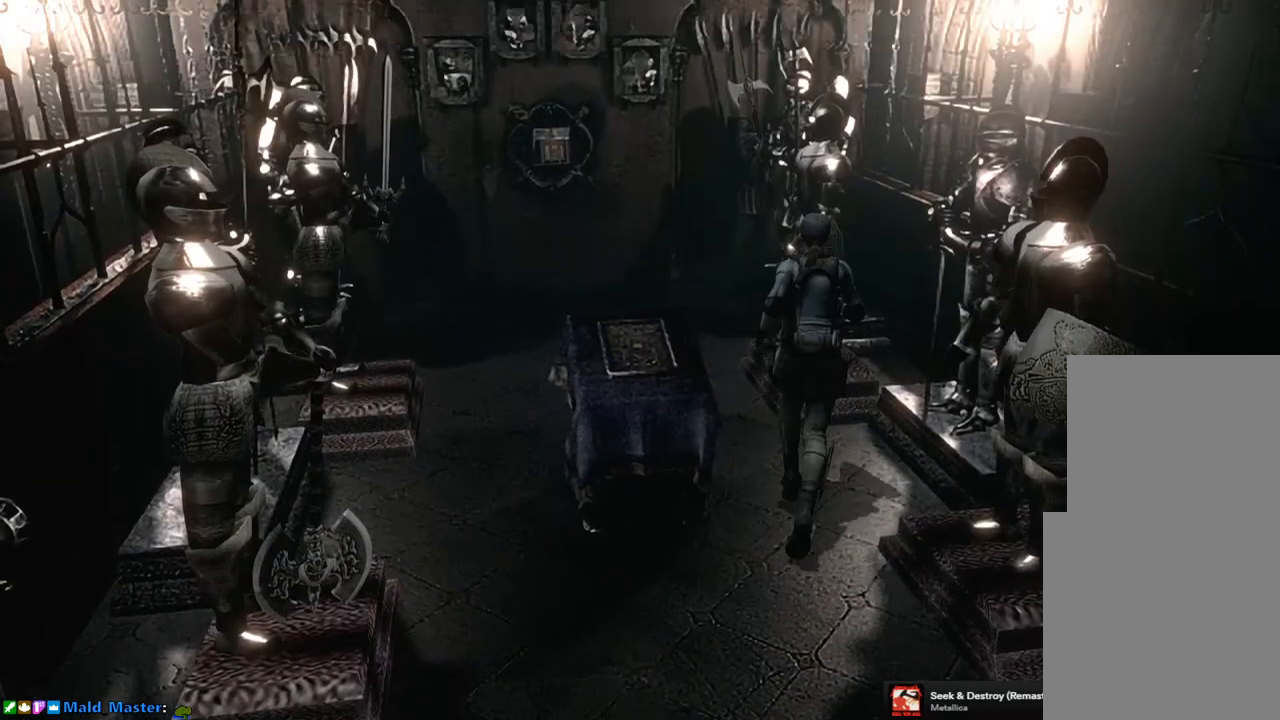
{"buttons": [], "left_stick": "up-right", "right_stick": "center", "events": [[133, "left_stick", "up-left"], [317, "left_stick", "up"], [433, "left_stick", "up-right"]]}
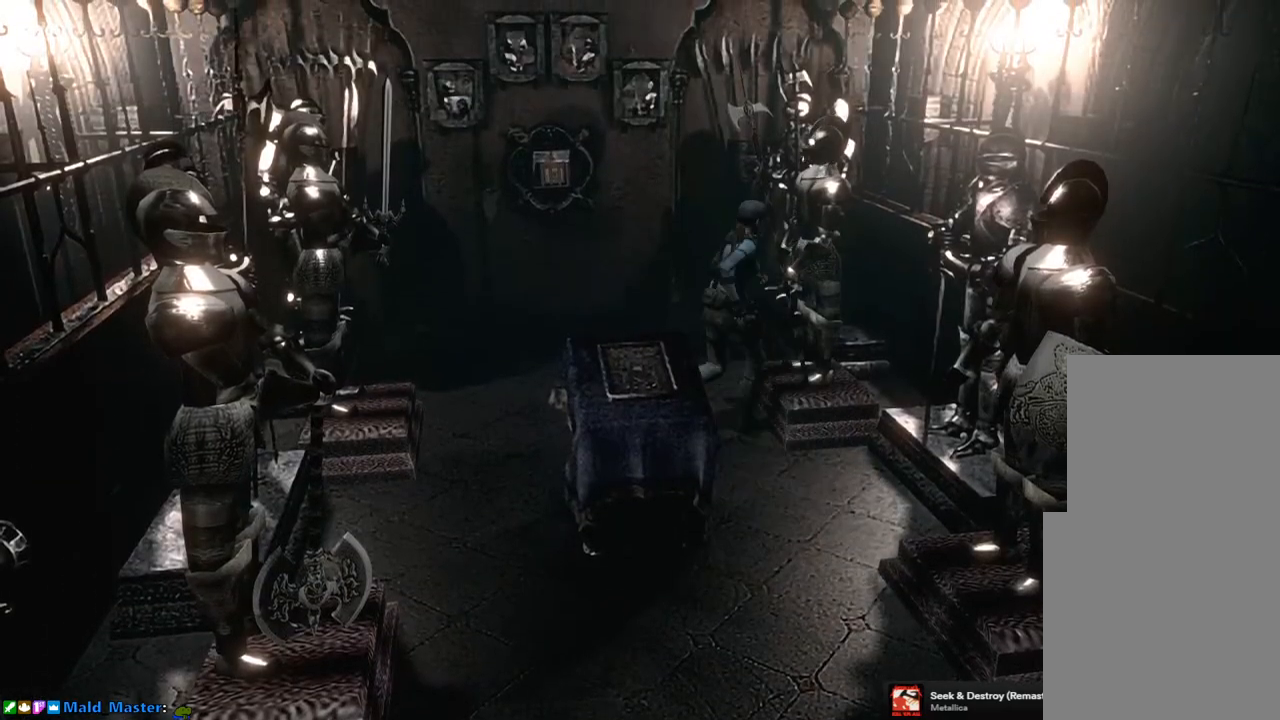
{"buttons": [], "left_stick": "right", "right_stick": "center", "events": [[117, "left_stick", "right"]]}
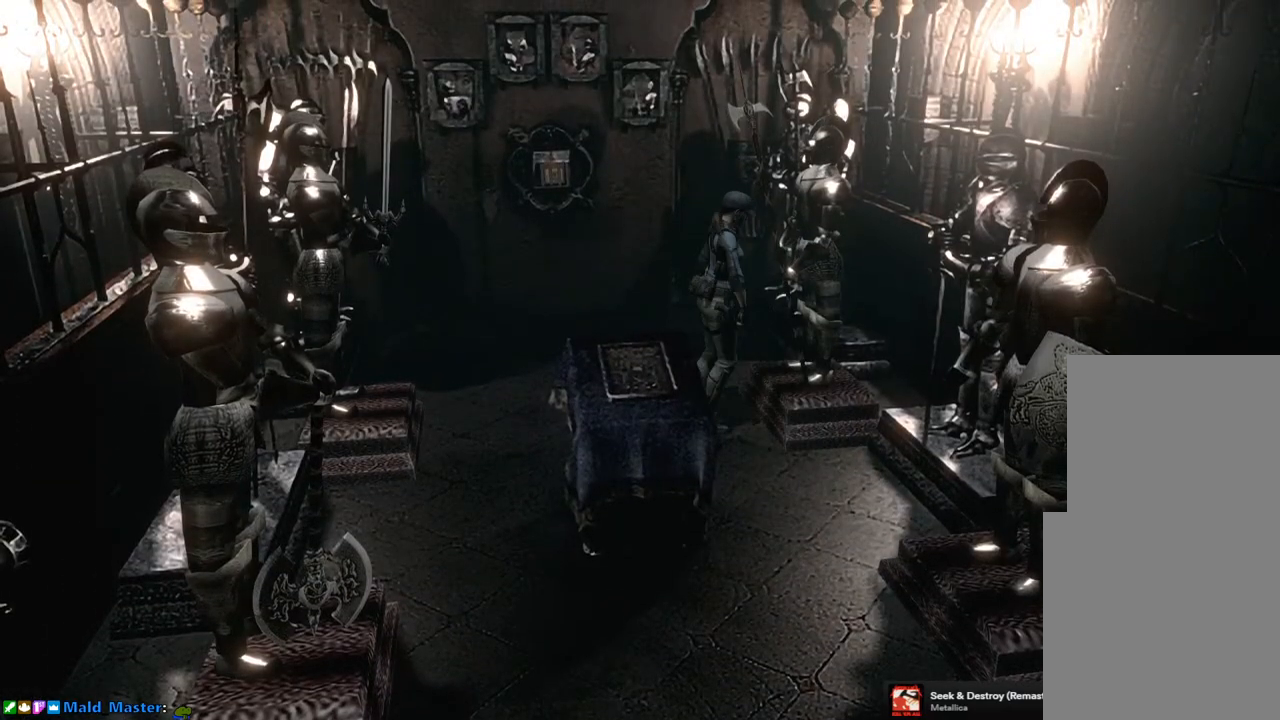
{"buttons": [], "left_stick": "right", "right_stick": "center", "events": []}
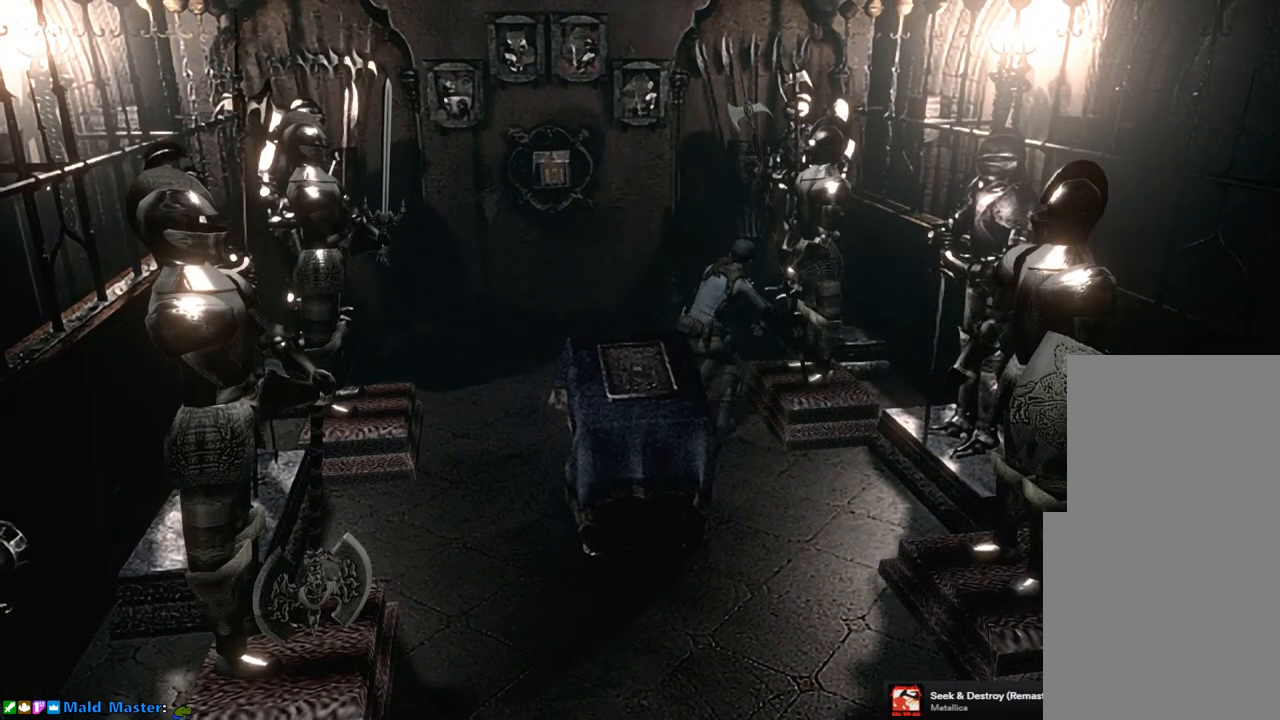
{"buttons": [], "left_stick": "right", "right_stick": "center", "events": []}
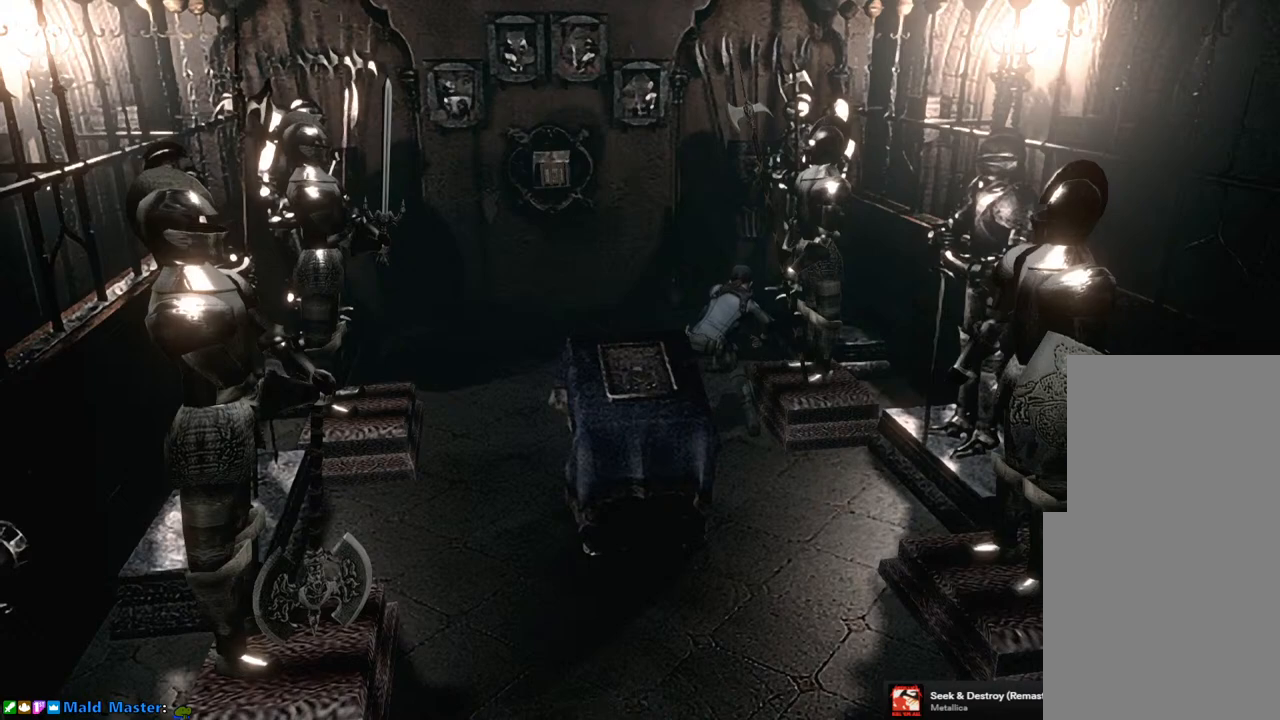
{"buttons": [], "left_stick": "right", "right_stick": "center", "events": []}
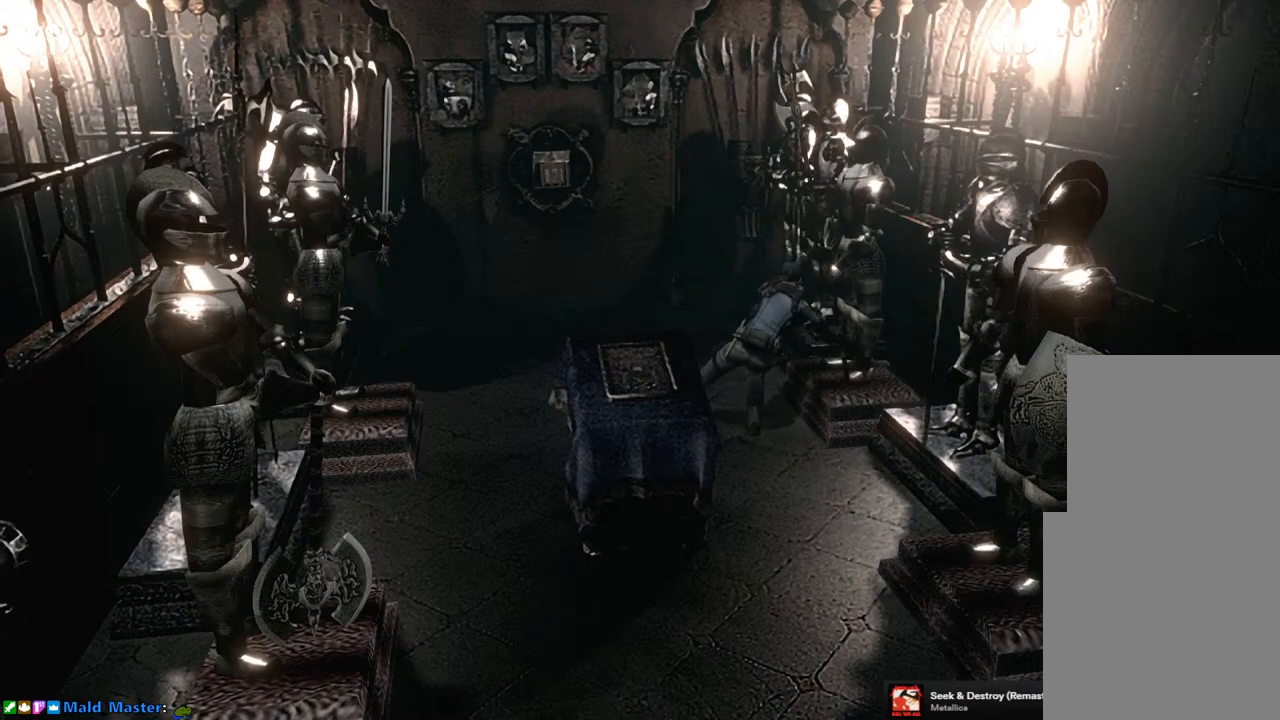
{"buttons": [], "left_stick": "right", "right_stick": "center", "events": []}
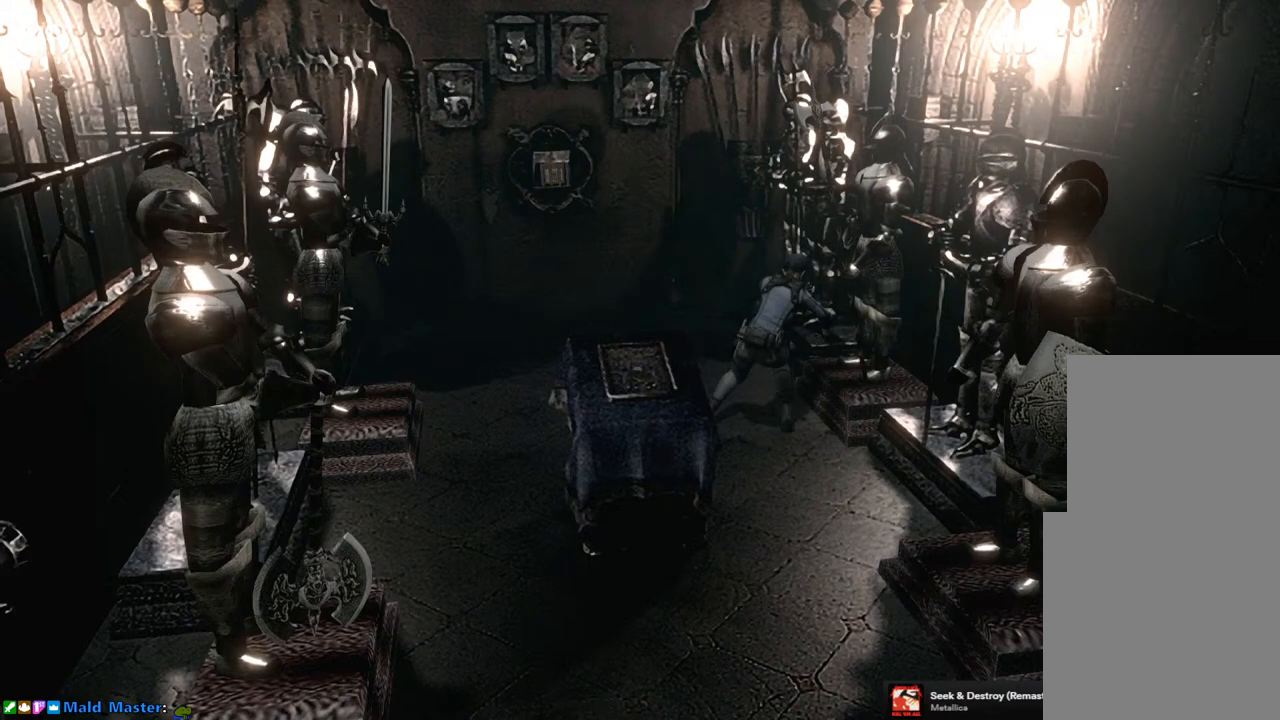
{"buttons": [], "left_stick": "right", "right_stick": "center", "events": []}
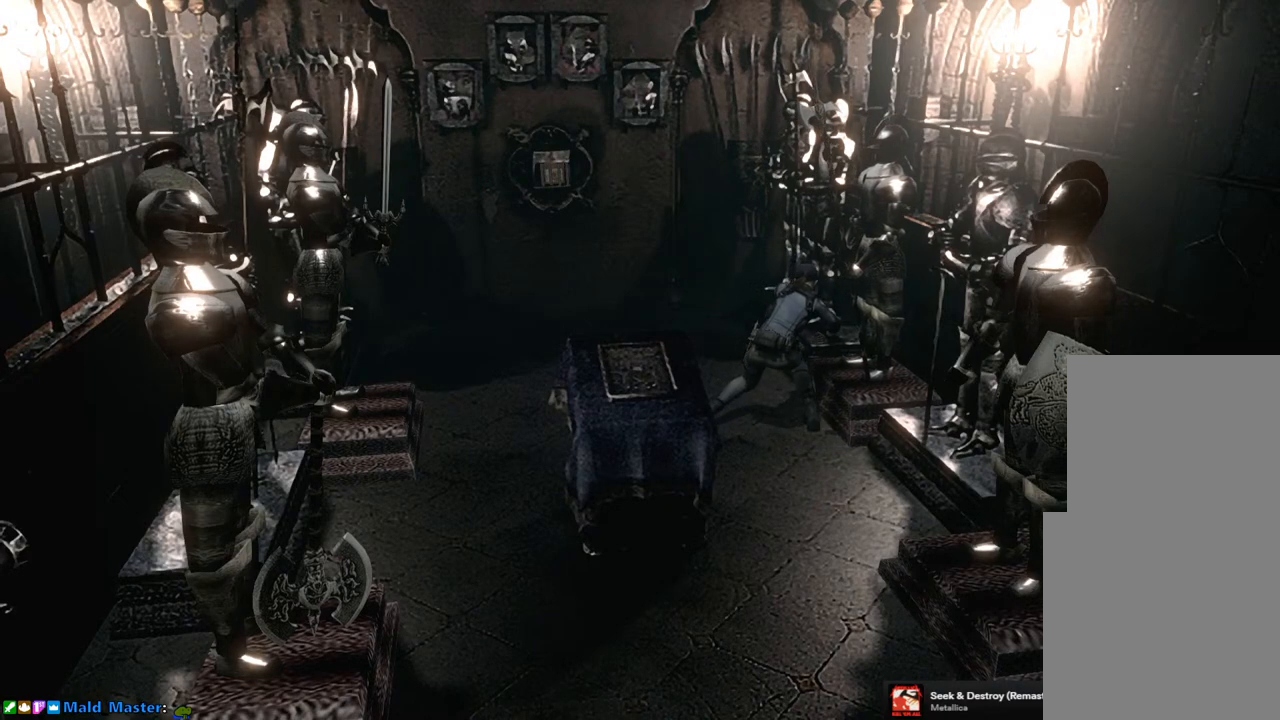
{"buttons": [], "left_stick": "center", "right_stick": "center", "events": [[383, "left_stick", "center"]]}
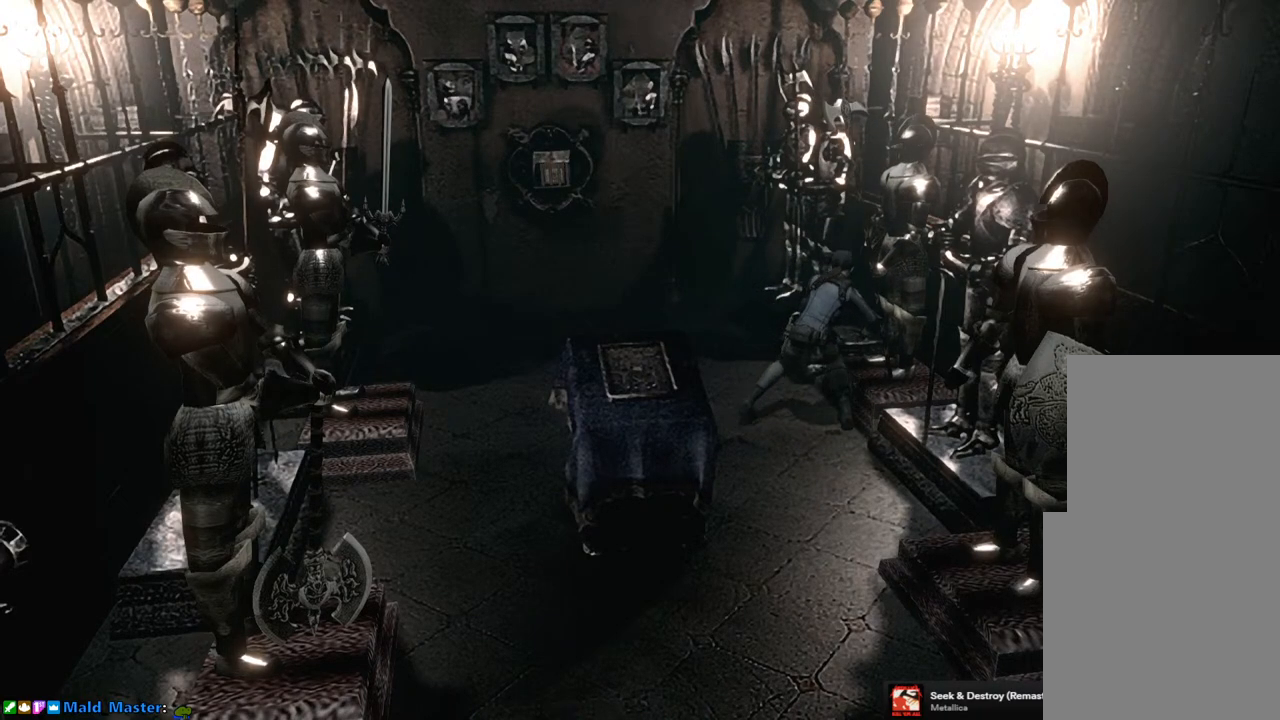
{"buttons": [], "left_stick": "down", "right_stick": "center", "events": [[250, "left_stick", "down"]]}
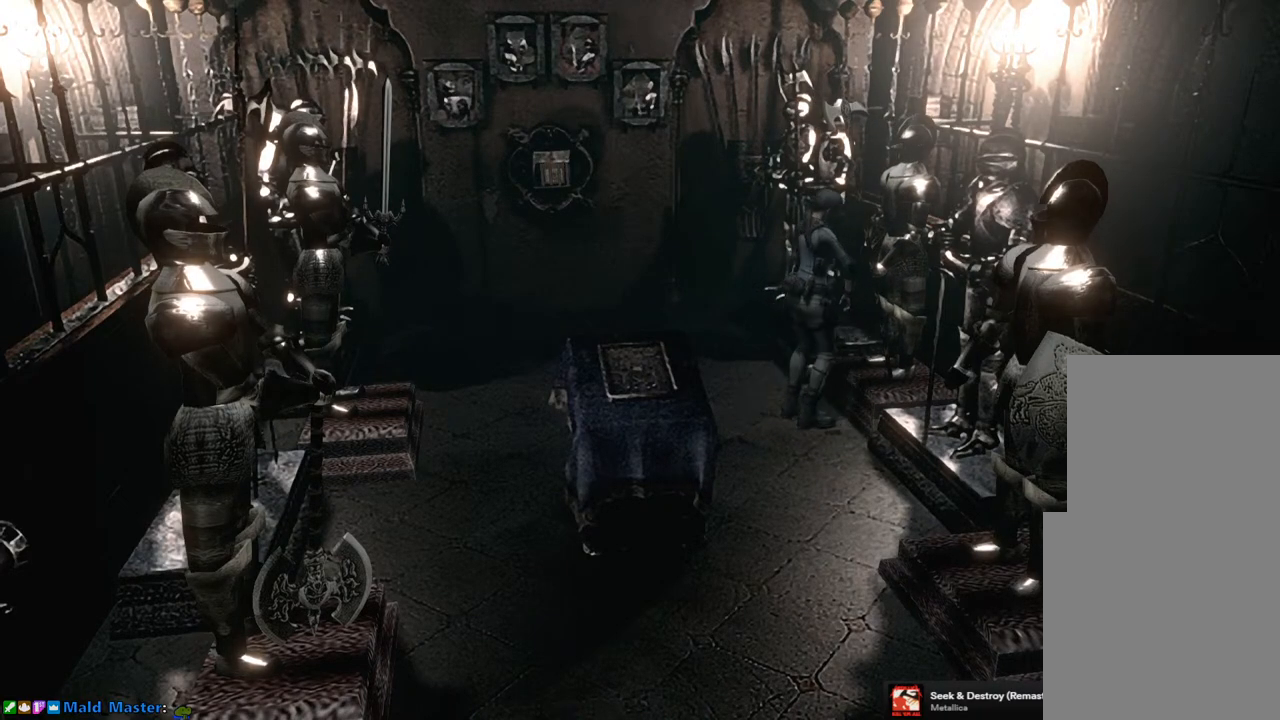
{"buttons": [], "left_stick": "down", "right_stick": "center", "events": []}